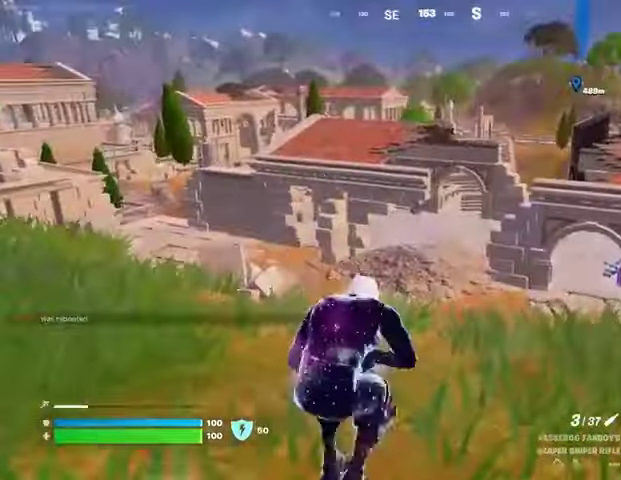
Gameplay with a controller (PlayStation layout); each line is a JSON object with the inputs held at the frame after it. "events" lists button and stick changes between this image and that frame as [ms after this image, input, new state], when the widget could be followed in between.
{"buttons": [], "left_stick": "up-left", "right_stick": "center", "events": [[67, "right_stick", "left"], [100, "L3", "up"], [167, "right_stick", "center"]]}
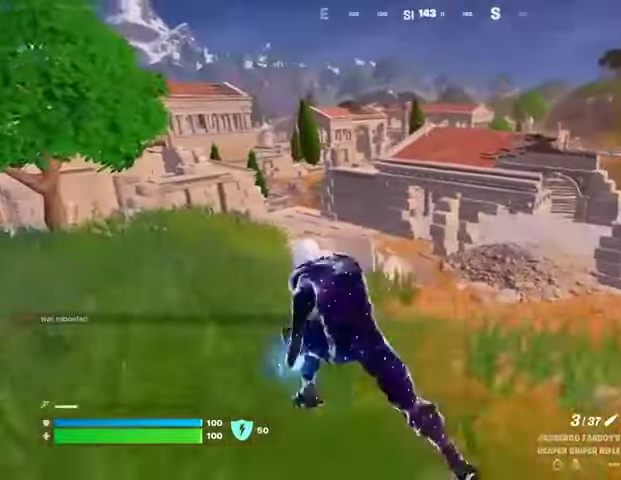
{"buttons": [], "left_stick": "up", "right_stick": "center", "events": [[33, "L1", "down"], [167, "L1", "up"], [233, "left_stick", "up"], [433, "right_stick", "up-right"], [500, "right_stick", "center"]]}
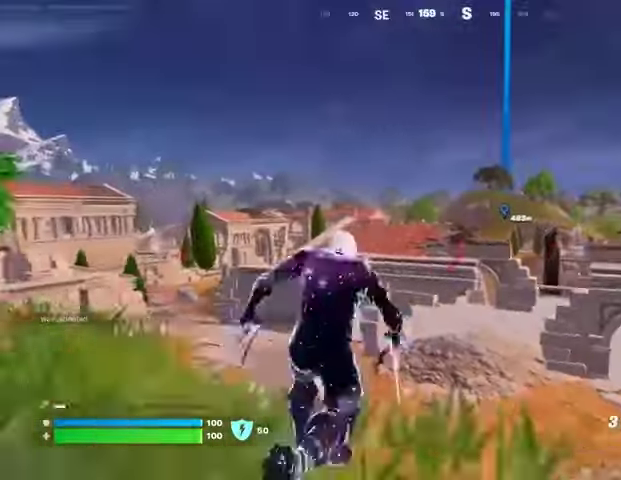
{"buttons": [], "left_stick": "up", "right_stick": "center", "events": [[33, "CROSS", "down"], [100, "CROSS", "up"], [200, "CROSS", "down"], [300, "CROSS", "up"]]}
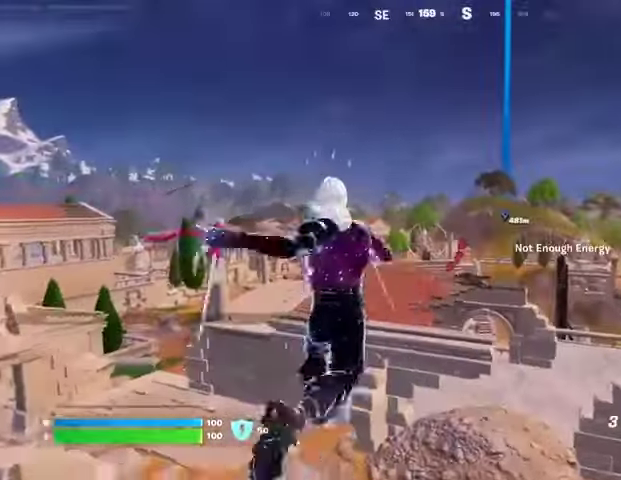
{"buttons": [], "left_stick": "up", "right_stick": "center", "events": [[167, "CROSS", "down"], [233, "CROSS", "up"], [367, "CROSS", "down"], [433, "CROSS", "up"]]}
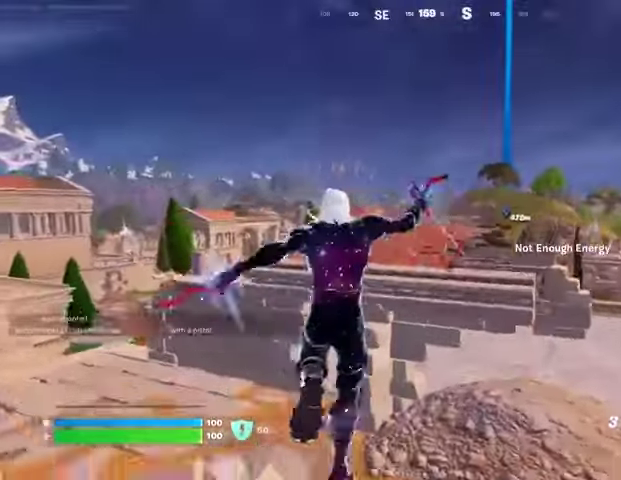
{"buttons": [], "left_stick": "up", "right_stick": "center", "events": [[133, "left_stick", "down-right"], [300, "left_stick", "up"], [367, "L3", "down"], [500, "L3", "up"]]}
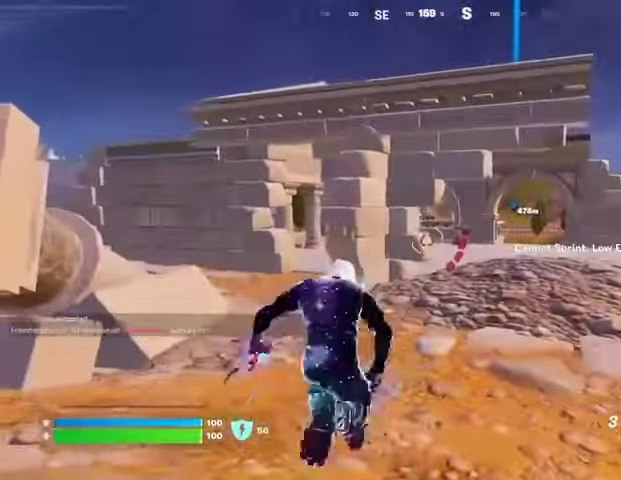
{"buttons": [], "left_stick": "up-right", "right_stick": "center", "events": [[33, "left_stick", "up-right"], [267, "right_stick", "left"], [333, "R1", "down"], [400, "right_stick", "center"], [467, "R1", "up"]]}
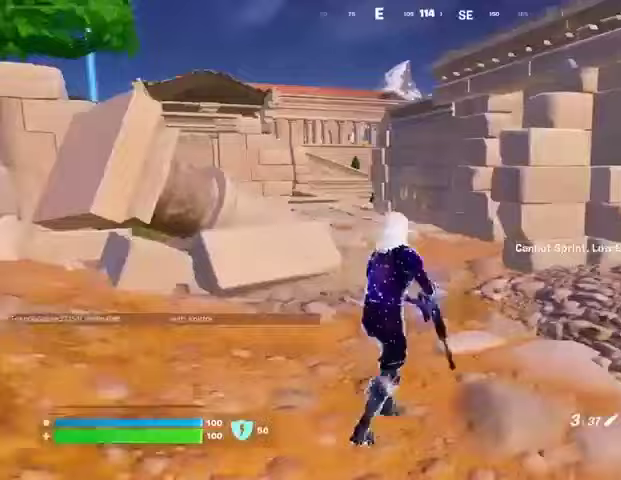
{"buttons": [], "left_stick": "up", "right_stick": "center", "events": [[400, "left_stick", "up"], [433, "CROSS", "down"], [500, "CROSS", "up"]]}
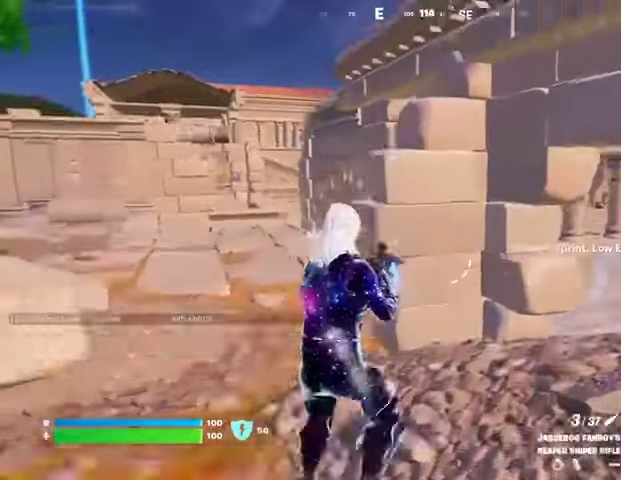
{"buttons": ["CROSS"], "left_stick": "up", "right_stick": "center", "events": [[100, "right_stick", "up-right"], [133, "left_stick", "center"], [200, "right_stick", "center"], [333, "left_stick", "up"], [433, "CROSS", "down"]]}
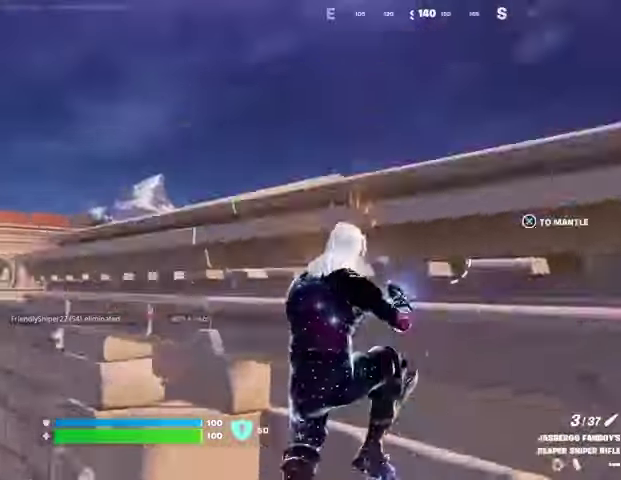
{"buttons": [], "left_stick": "up", "right_stick": "down-left", "events": [[33, "CROSS", "up"], [333, "right_stick", "down-right"], [433, "right_stick", "down-left"]]}
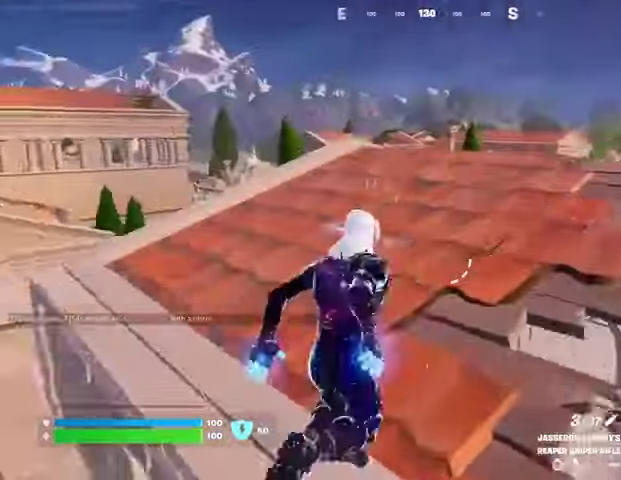
{"buttons": [], "left_stick": "up-right", "right_stick": "center", "events": [[67, "right_stick", "center"], [133, "L3", "down"], [233, "L3", "up"], [333, "right_stick", "right"], [400, "right_stick", "center"], [467, "left_stick", "up-right"]]}
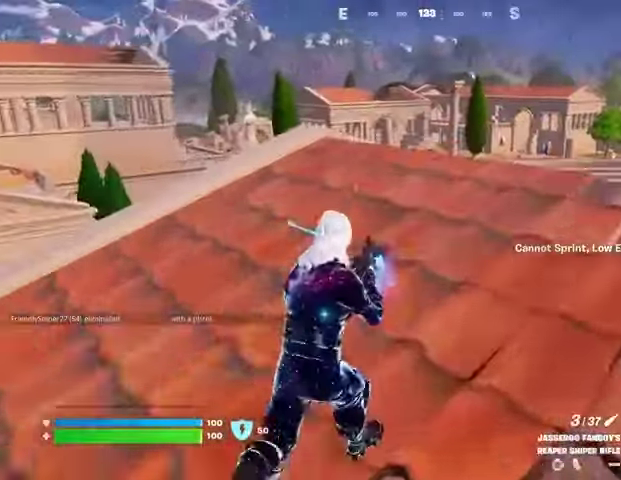
{"buttons": ["L2"], "left_stick": "up", "right_stick": "center", "events": [[200, "left_stick", "up"], [500, "L2", "down"]]}
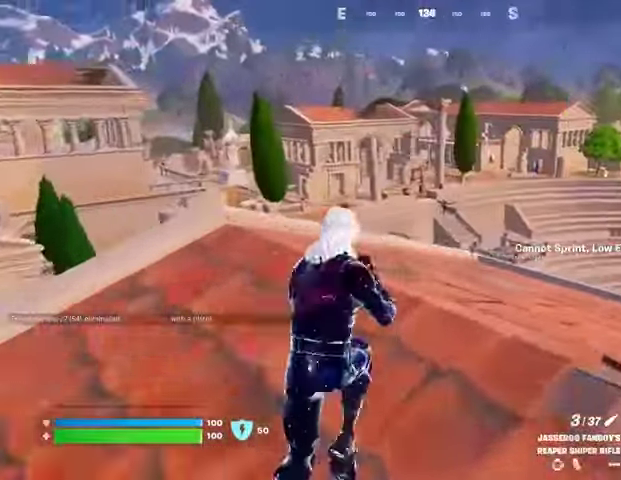
{"buttons": ["L2"], "left_stick": "down-right", "right_stick": "down", "events": [[67, "left_stick", "up-right"], [200, "left_stick", "down-left"], [200, "right_stick", "up-left"], [267, "right_stick", "center"], [400, "left_stick", "right"], [467, "left_stick", "down-right"], [500, "right_stick", "down"]]}
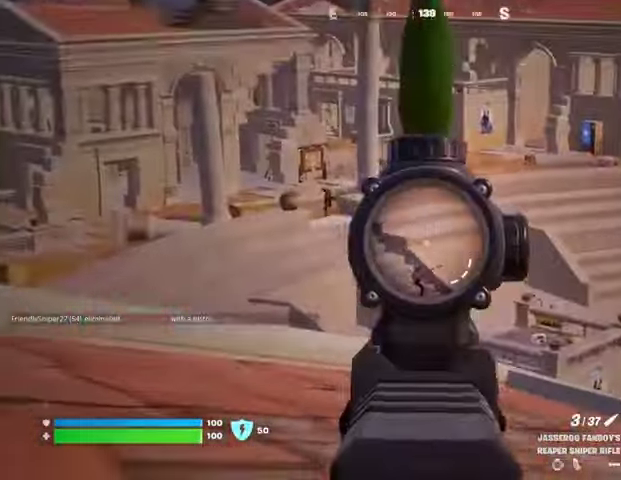
{"buttons": ["L2"], "left_stick": "up-left", "right_stick": "up-left", "events": [[167, "left_stick", "up"], [200, "right_stick", "down-right"], [333, "left_stick", "up-left"], [333, "right_stick", "up-left"]]}
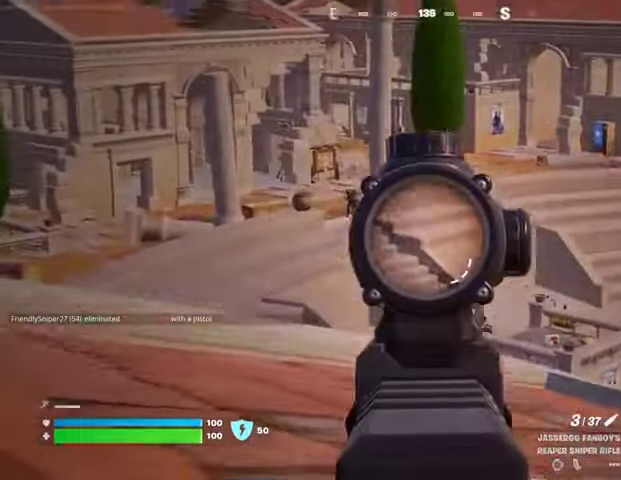
{"buttons": ["L2"], "left_stick": "down-right", "right_stick": "down-right", "events": [[233, "left_stick", "up"], [267, "right_stick", "center"], [333, "left_stick", "up-right"], [433, "left_stick", "down-right"], [500, "right_stick", "down-right"]]}
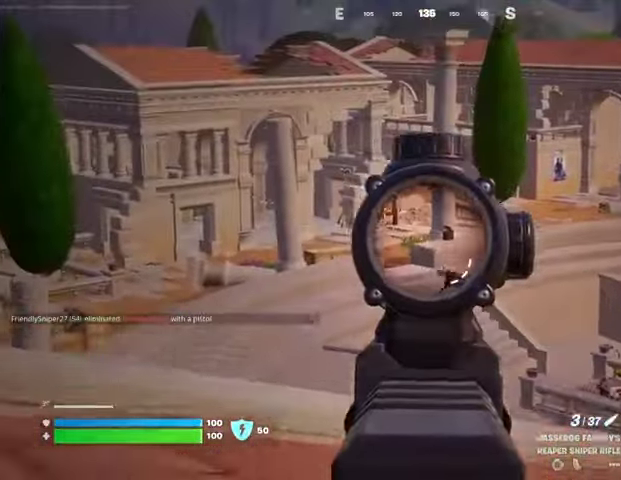
{"buttons": ["L2"], "left_stick": "up", "right_stick": "down-right", "events": [[233, "left_stick", "up"]]}
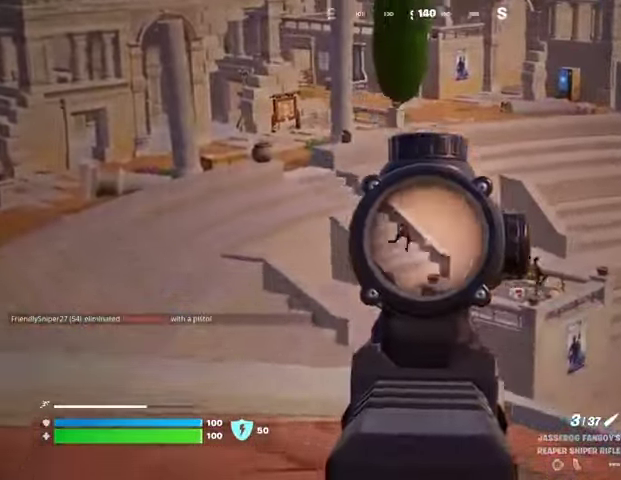
{"buttons": [], "left_stick": "down-left", "right_stick": "center", "events": [[33, "left_stick", "left"], [67, "R2", "down"], [67, "right_stick", "left"], [100, "L2", "up"], [100, "left_stick", "down-left"], [167, "R2", "up"], [167, "right_stick", "center"], [333, "R3", "down"], [333, "right_stick", "down"], [433, "R3", "up"], [433, "right_stick", "center"]]}
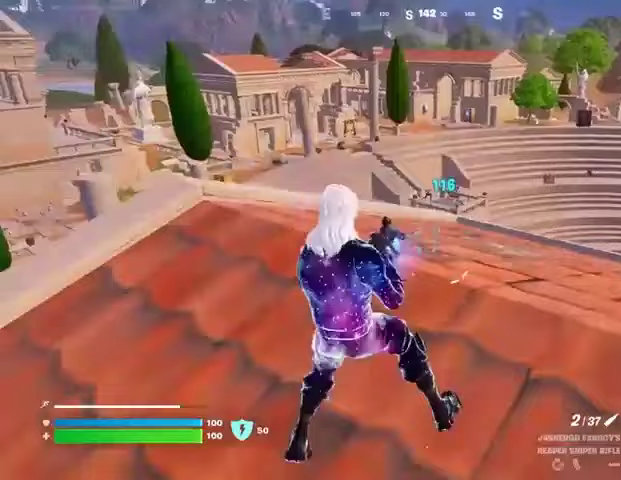
{"buttons": [], "left_stick": "center", "right_stick": "center", "events": [[267, "left_stick", "center"]]}
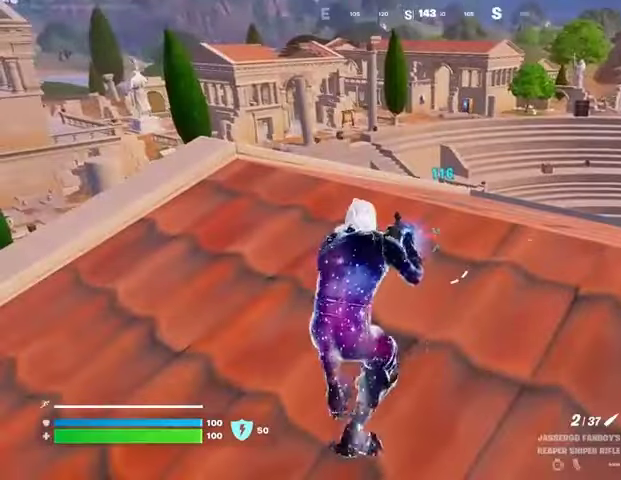
{"buttons": [], "left_stick": "center", "right_stick": "center", "events": [[167, "left_stick", "up"], [400, "left_stick", "center"]]}
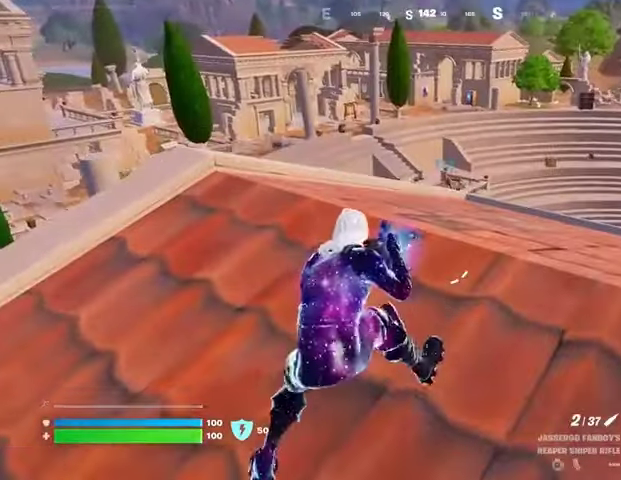
{"buttons": [], "left_stick": "up", "right_stick": "center", "events": [[200, "left_stick", "left"], [367, "R3", "down"], [367, "left_stick", "up"], [467, "R3", "up"]]}
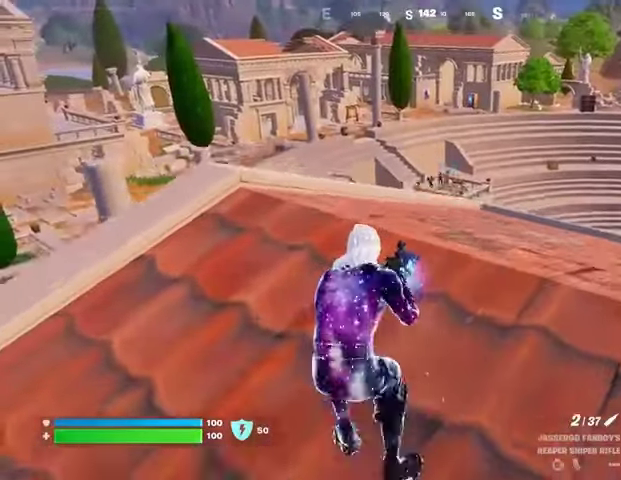
{"buttons": ["L2"], "left_stick": "center", "right_stick": "center", "events": [[167, "L2", "down"], [167, "right_stick", "up"], [233, "right_stick", "center"], [367, "left_stick", "down-right"], [500, "left_stick", "center"]]}
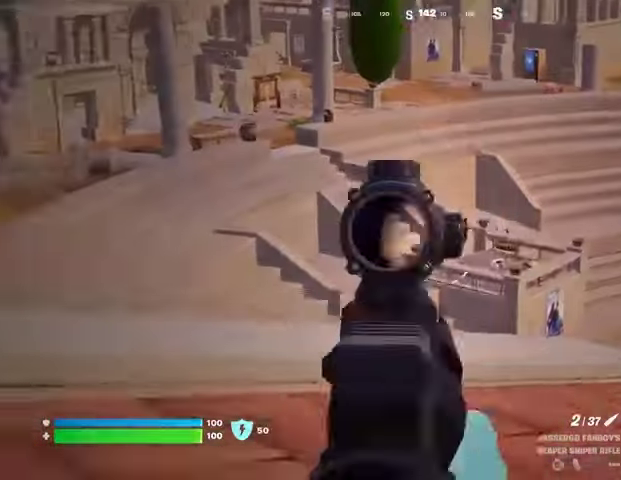
{"buttons": ["L2", "R2"], "left_stick": "down-left", "right_stick": "left", "events": [[33, "left_stick", "up-right"], [67, "right_stick", "up-right"], [200, "right_stick", "center"], [233, "left_stick", "down-right"], [300, "left_stick", "down"], [367, "right_stick", "up-right"], [433, "left_stick", "down-left"], [467, "R2", "down"], [467, "right_stick", "left"]]}
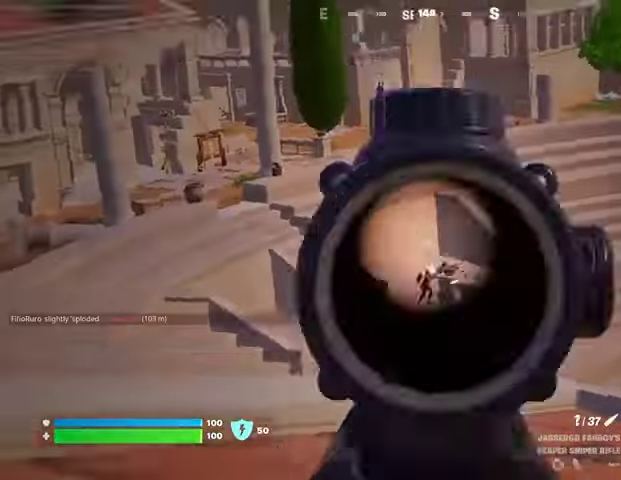
{"buttons": ["R1", "R3"], "left_stick": "center", "right_stick": "center", "events": [[33, "L2", "up"], [67, "R2", "up"], [67, "right_stick", "down"], [233, "right_stick", "center"], [333, "R1", "down"], [367, "R1", "up"], [367, "left_stick", "left"], [467, "R1", "down"], [467, "left_stick", "center"], [500, "R3", "down"]]}
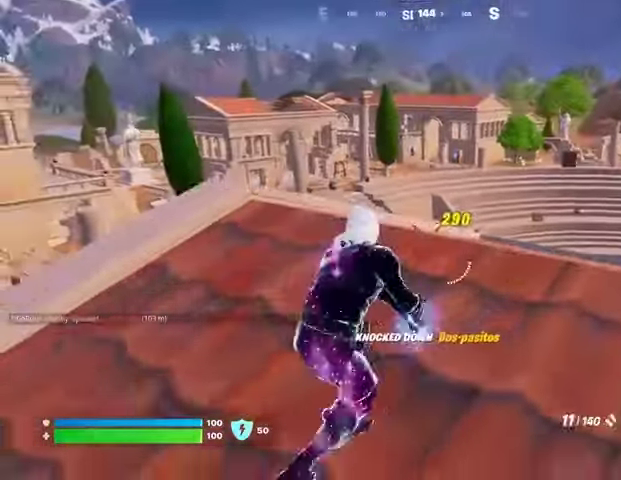
{"buttons": ["L2"], "left_stick": "center", "right_stick": "center", "events": [[33, "R1", "up"], [67, "R3", "up"], [167, "L2", "down"]]}
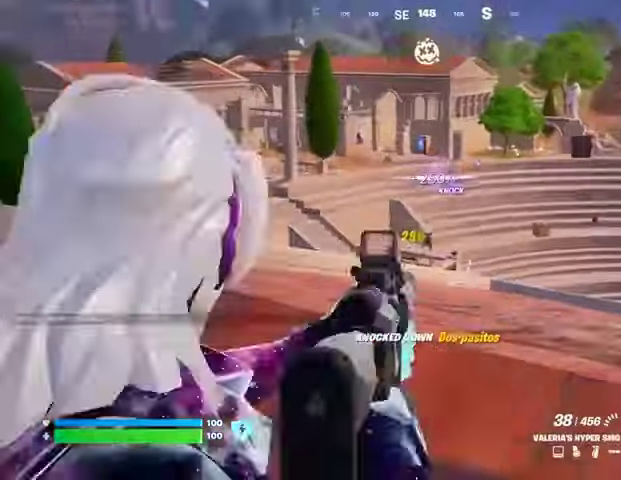
{"buttons": ["L2", "R2"], "left_stick": "center", "right_stick": "center", "events": [[100, "left_stick", "up-right"], [100, "right_stick", "right"], [233, "R2", "down"], [233, "left_stick", "down"], [233, "right_stick", "center"], [300, "left_stick", "down-left"], [433, "left_stick", "center"]]}
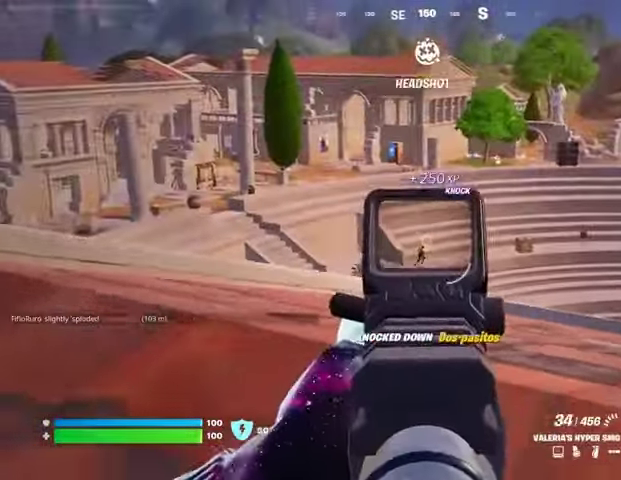
{"buttons": ["L2", "R2"], "left_stick": "down", "right_stick": "down", "events": [[33, "right_stick", "down"], [67, "left_stick", "up-right"], [233, "left_stick", "down-right"], [400, "left_stick", "down"]]}
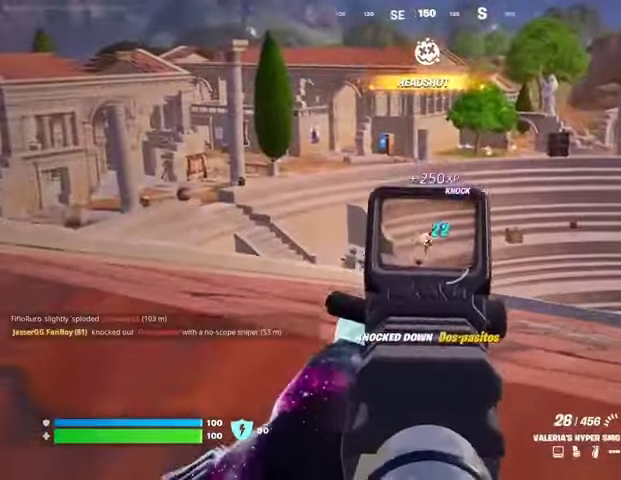
{"buttons": [], "left_stick": "left", "right_stick": "right", "events": [[33, "right_stick", "down-right"], [67, "left_stick", "center"], [133, "left_stick", "up-left"], [200, "R3", "down"], [233, "left_stick", "left"], [267, "L1", "down"], [300, "L2", "up"], [300, "R2", "up"], [300, "R3", "up"], [333, "L1", "up"], [367, "right_stick", "left"], [400, "L1", "down"], [500, "L1", "up"], [500, "right_stick", "right"]]}
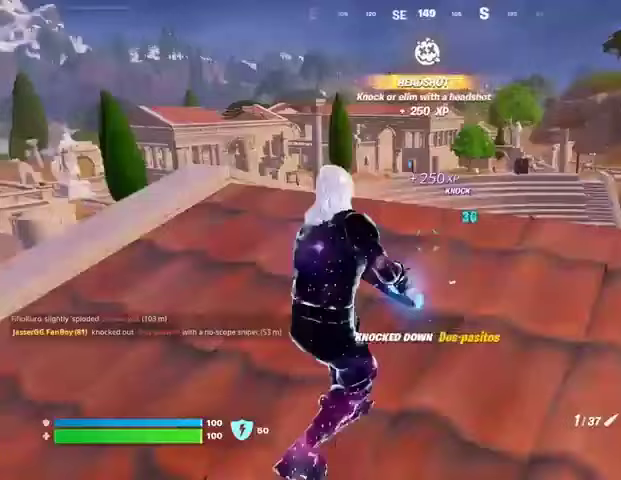
{"buttons": ["L2"], "left_stick": "left", "right_stick": "center", "events": [[100, "right_stick", "center"], [167, "R3", "down"], [267, "R3", "up"], [500, "L2", "down"]]}
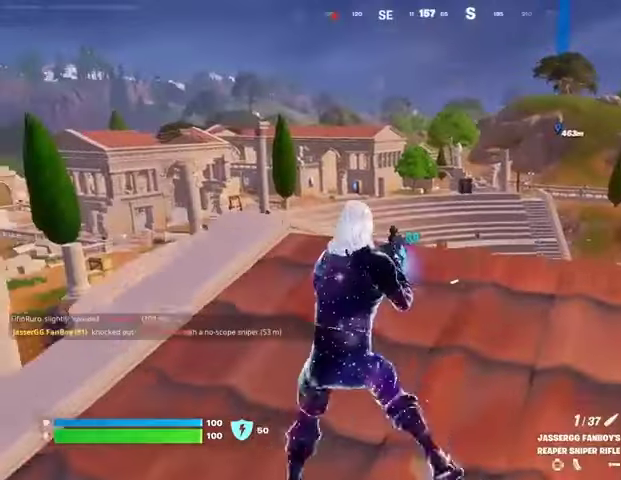
{"buttons": ["L2"], "left_stick": "up-right", "right_stick": "up-left", "events": [[67, "right_stick", "up"], [200, "left_stick", "down-left"], [233, "right_stick", "left"], [333, "right_stick", "up-left"], [367, "left_stick", "down-right"], [433, "left_stick", "up-right"]]}
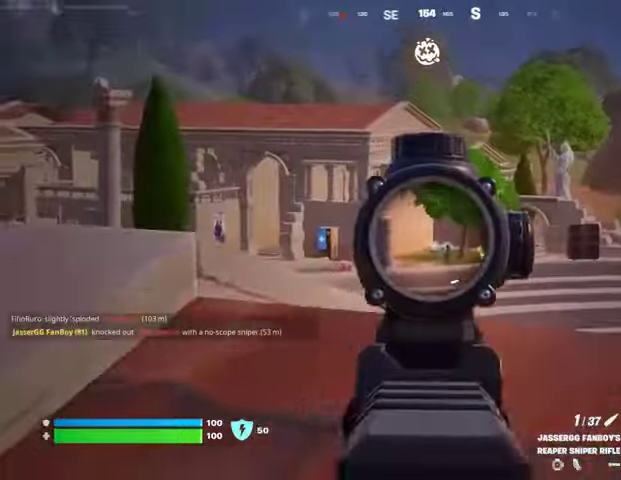
{"buttons": ["L2"], "left_stick": "down-left", "right_stick": "center", "events": [[33, "left_stick", "up"], [33, "right_stick", "center"], [267, "left_stick", "right"], [400, "left_stick", "down"], [467, "left_stick", "down-left"]]}
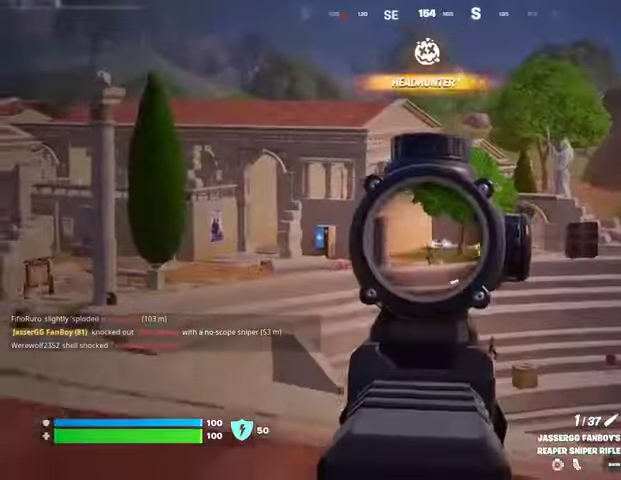
{"buttons": [], "left_stick": "left", "right_stick": "left", "events": [[33, "R2", "down"], [67, "L1", "down"], [67, "R1", "down"], [67, "R3", "down"], [100, "L2", "up"], [133, "R1", "up"], [133, "R2", "up"], [133, "R3", "up"], [167, "L1", "up"], [400, "right_stick", "left"], [467, "left_stick", "left"]]}